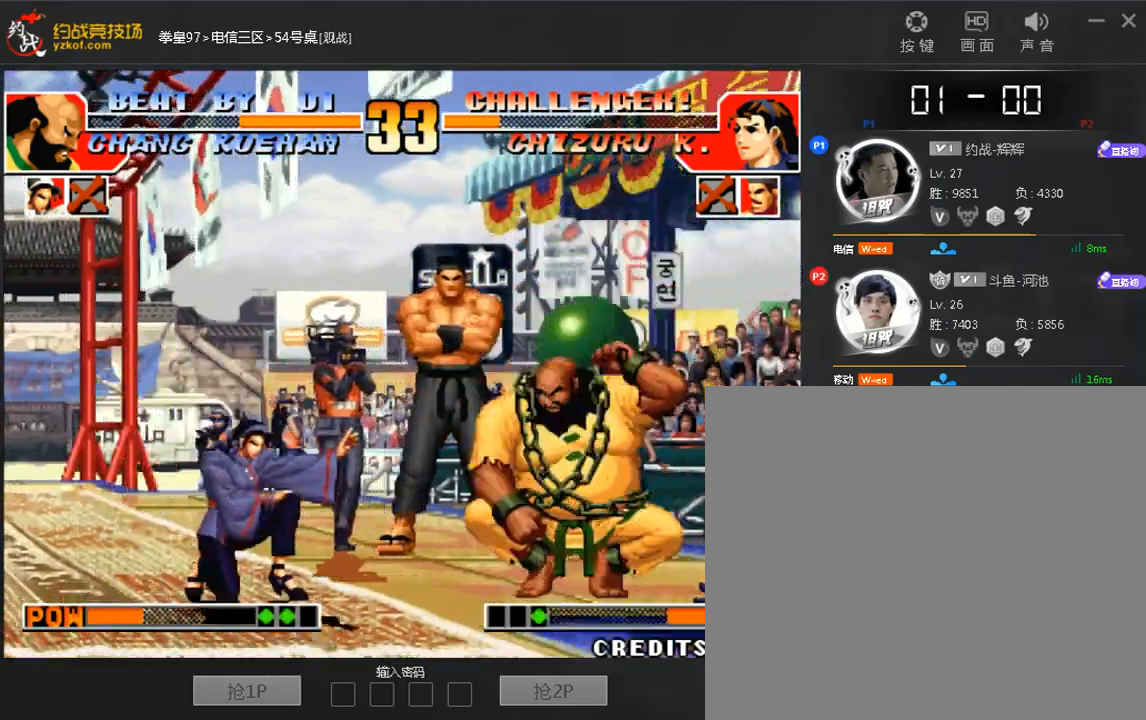
Gameplay with a controller (arcade stick); each line is a JSON object with the inputs held at the frame after it (dt_ms = milliseconds from this image to that frame). "events" lists button and stick changes between this image and that frame as [ms after this image, input, new state], when the widget could be followed in between. Not read: DPAD_DOWN DPAD_LEFT DPAD_UP L3 R3.
{"dt_ms": 520, "buttons": [], "left_stick": "right", "events": [[480, "left_stick", "right"]]}
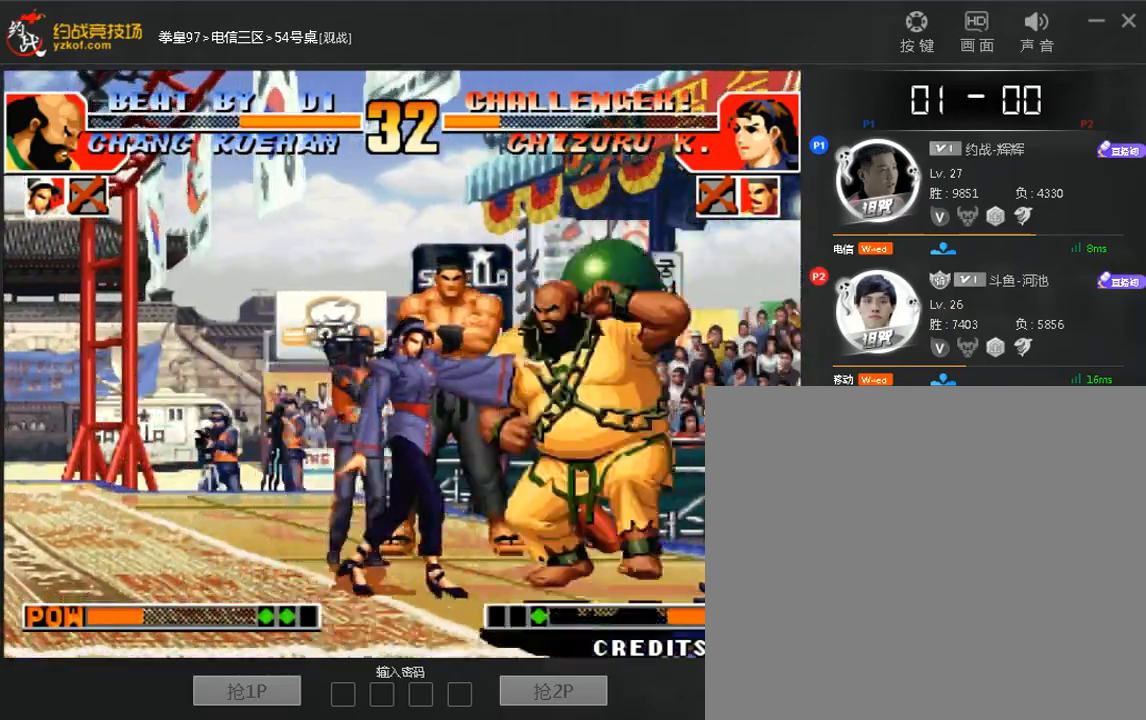
{"dt_ms": 480, "buttons": [], "left_stick": "right", "events": [[160, "left_stick", "down-right"], [440, "left_stick", "right"]]}
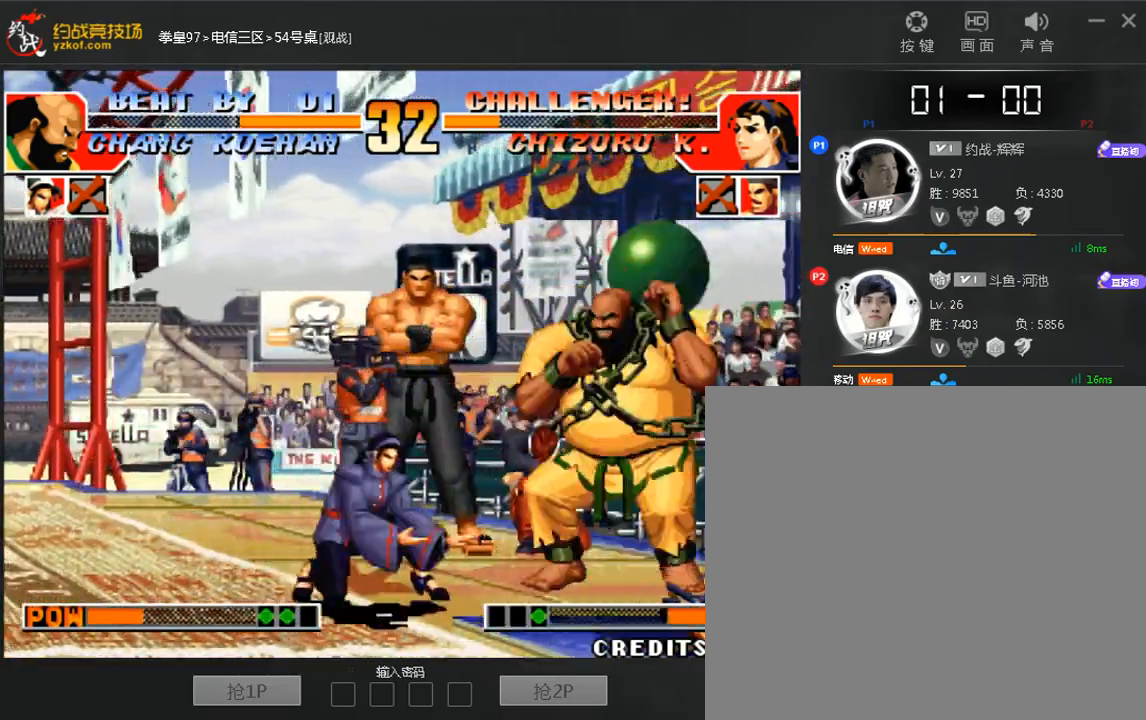
{"dt_ms": 520, "buttons": [], "left_stick": "right", "events": [[200, "left_stick", "down-right"], [320, "left_stick", "right"]]}
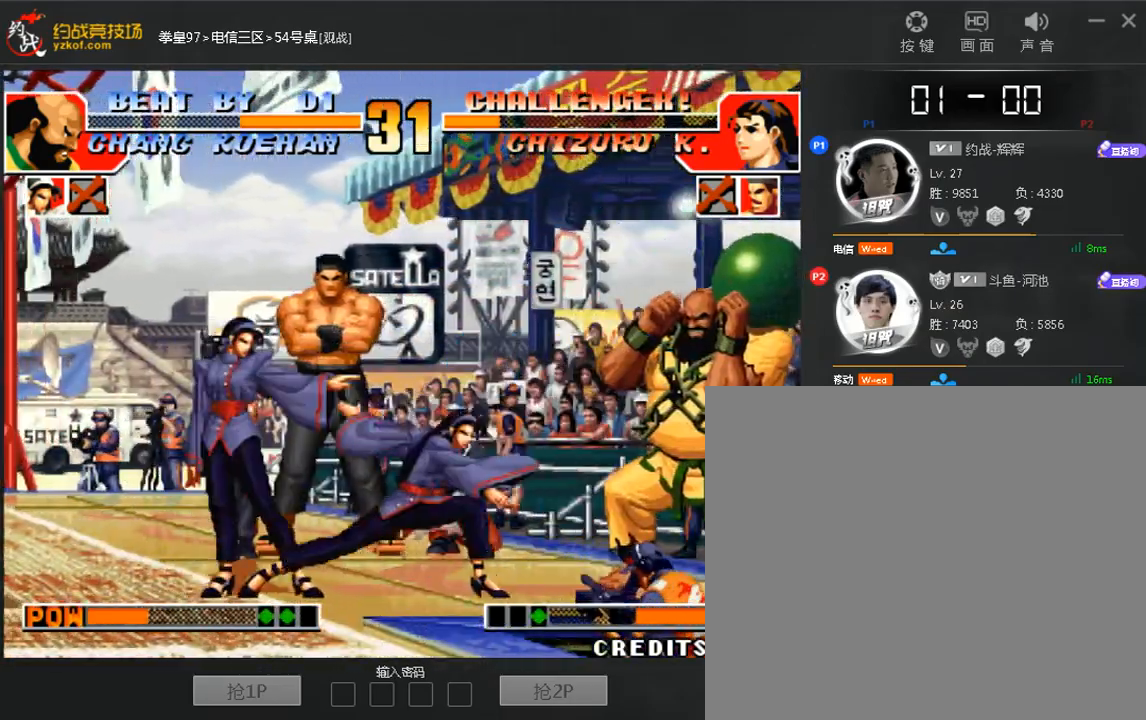
{"dt_ms": 480, "buttons": [], "left_stick": "right", "events": [[160, "A", "down"], [240, "A", "up"]]}
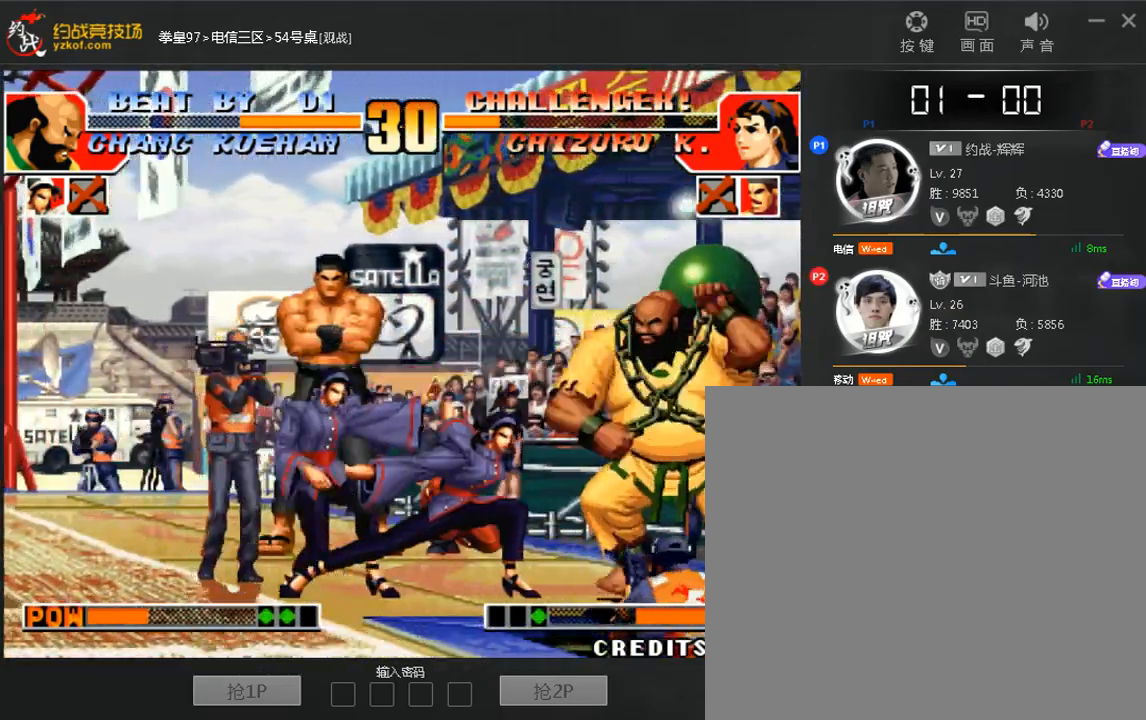
{"dt_ms": 520, "buttons": [], "left_stick": "right", "events": [[160, "C", "down"], [280, "C", "up"]]}
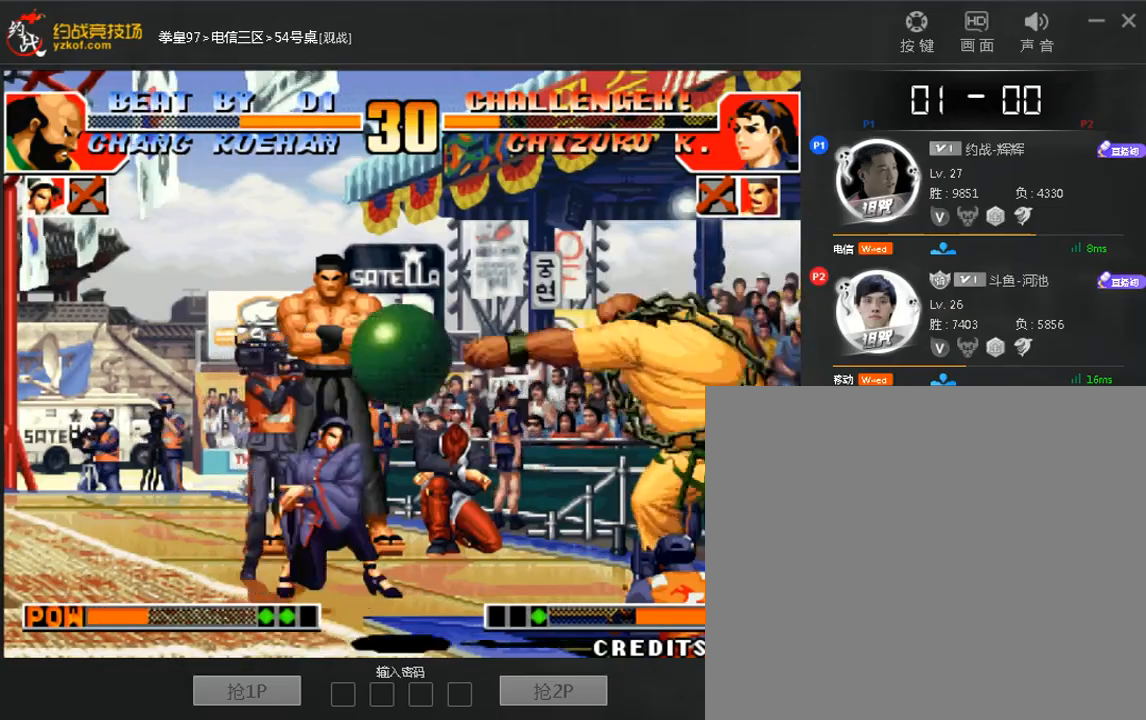
{"dt_ms": 480, "buttons": [], "left_stick": "down-right", "events": [[320, "left_stick", "down-right"]]}
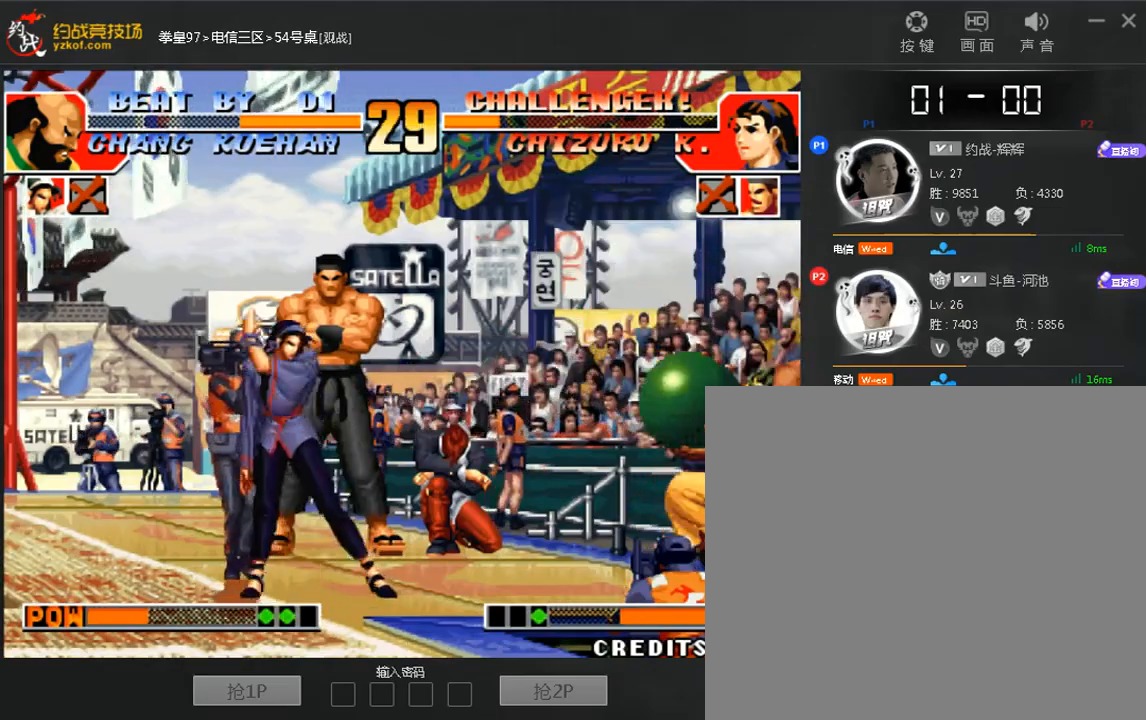
{"dt_ms": 520, "buttons": [], "left_stick": "down-right", "events": []}
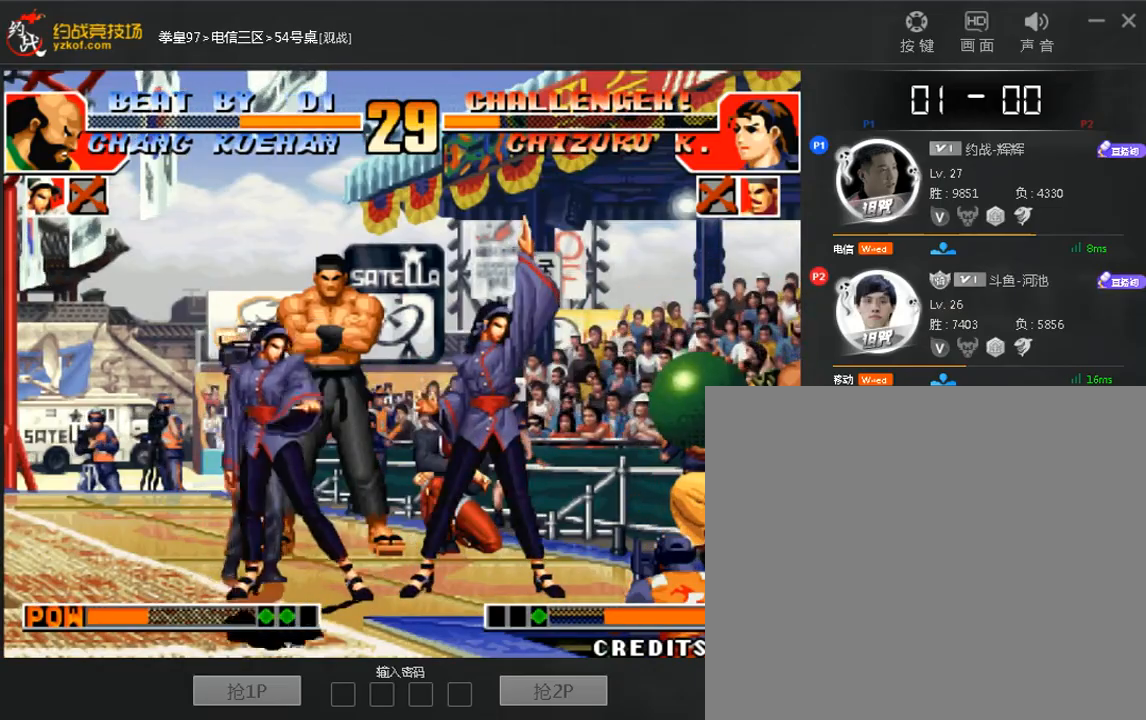
{"dt_ms": 480, "buttons": [], "left_stick": "down-right", "events": []}
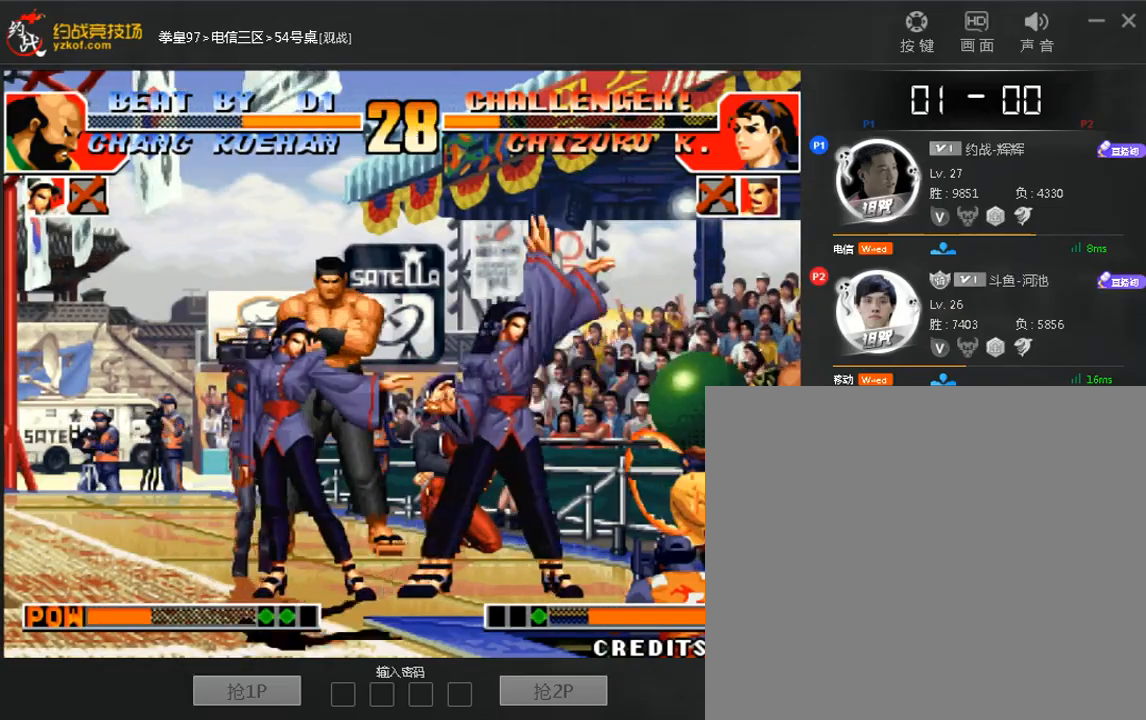
{"dt_ms": 520, "buttons": [], "left_stick": "right", "events": [[80, "left_stick", "right"]]}
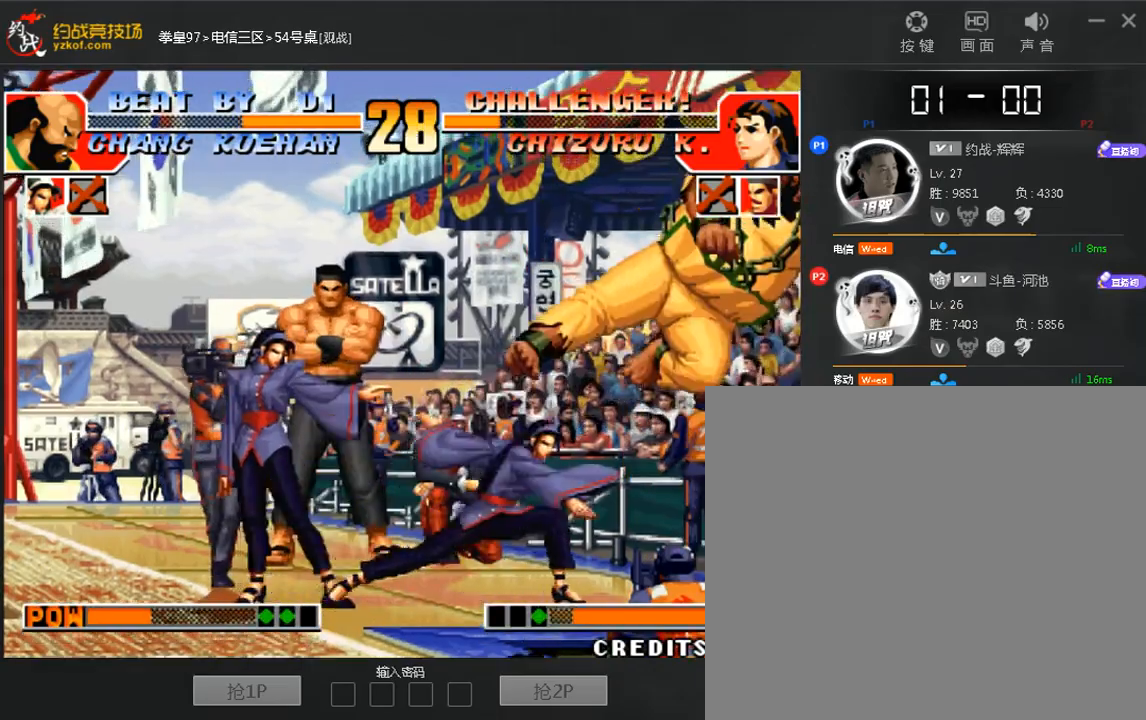
{"dt_ms": 480, "buttons": [], "left_stick": "center", "events": [[400, "left_stick", "left"], [480, "left_stick", "center"]]}
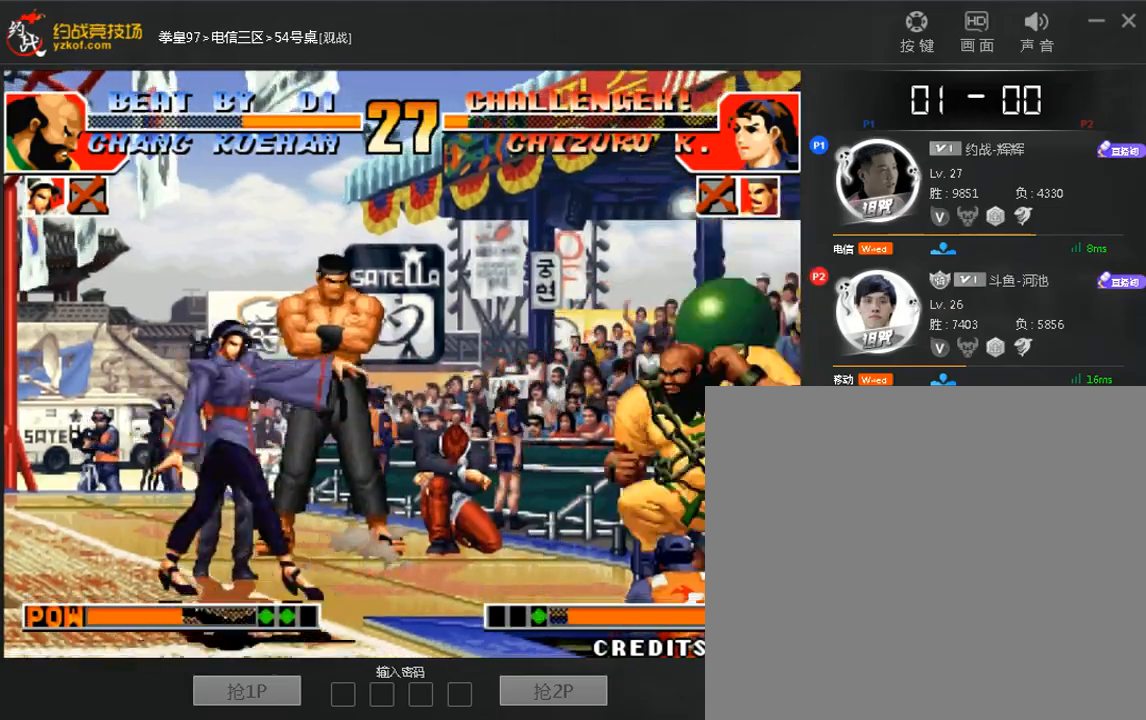
{"dt_ms": 520, "buttons": [], "left_stick": "center"}
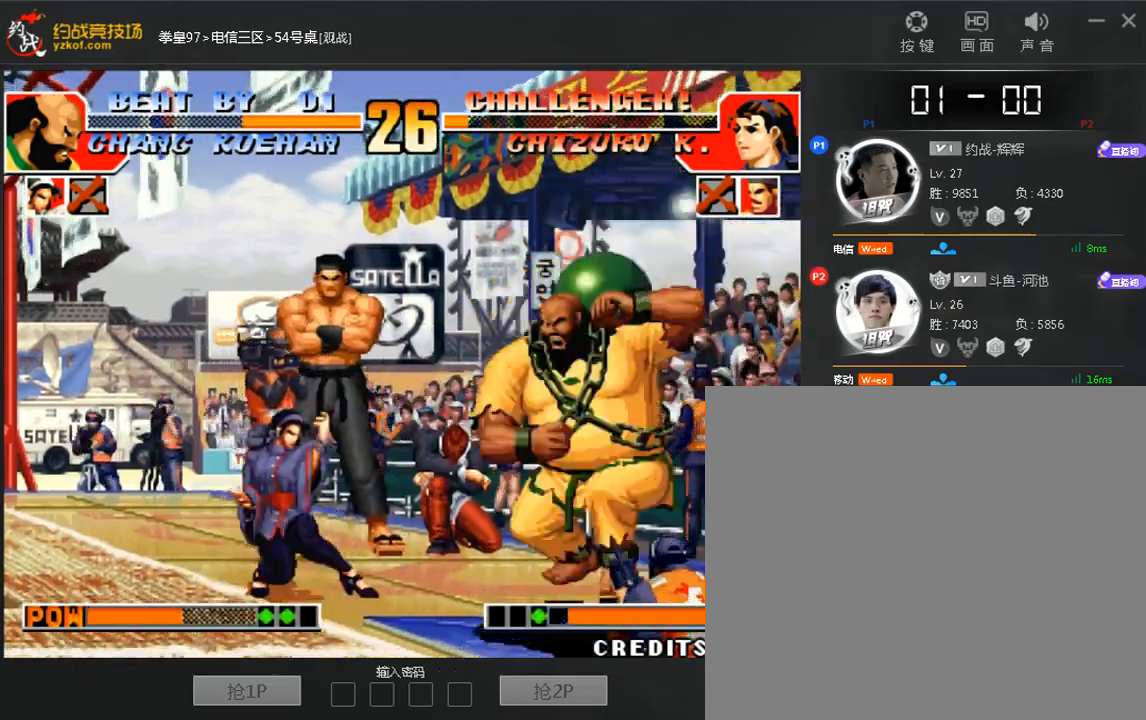
{"dt_ms": 480, "buttons": ["A"], "left_stick": "center", "events": [[40, "left_stick", "right"], [440, "left_stick", "center"], [480, "A", "down"]]}
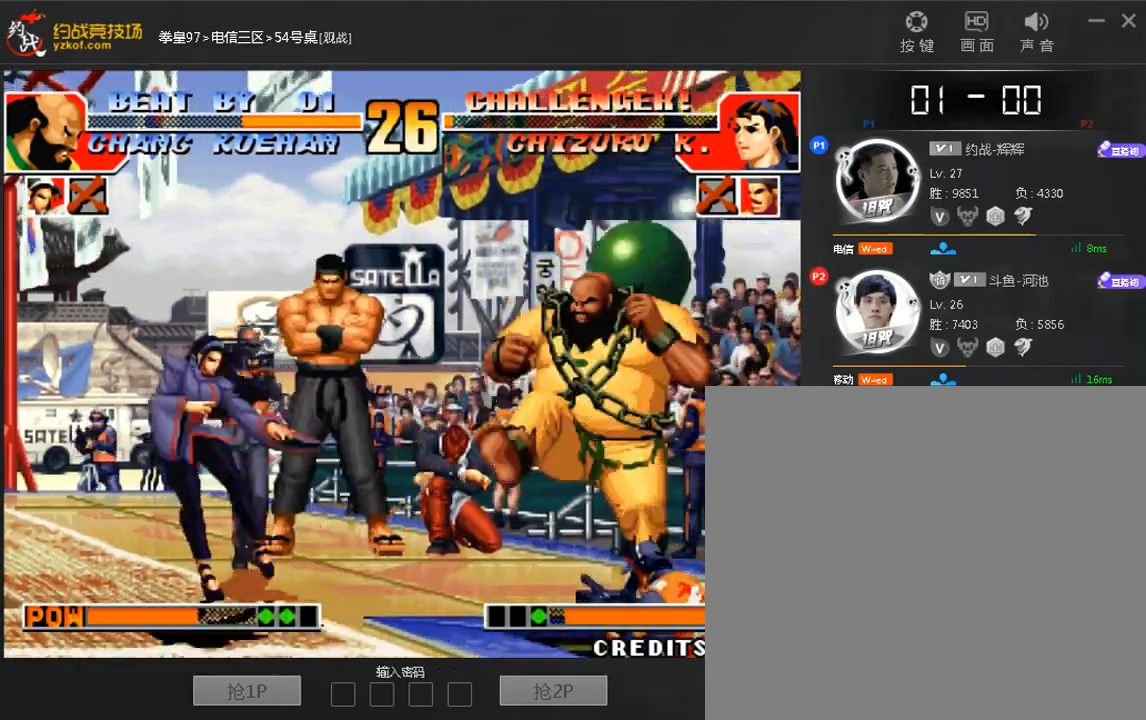
{"dt_ms": 520, "buttons": [], "left_stick": "center", "events": [[120, "A", "up"], [240, "left_stick", "down-right"], [520, "left_stick", "center"]]}
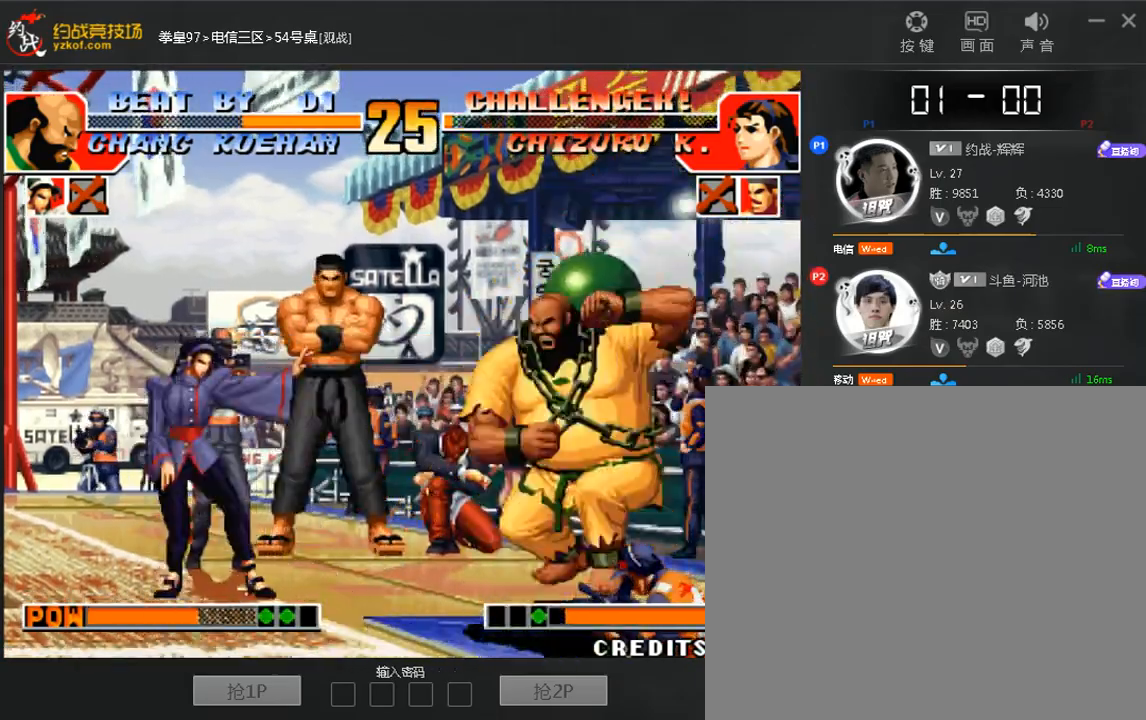
{"dt_ms": 480, "buttons": [], "left_stick": "center"}
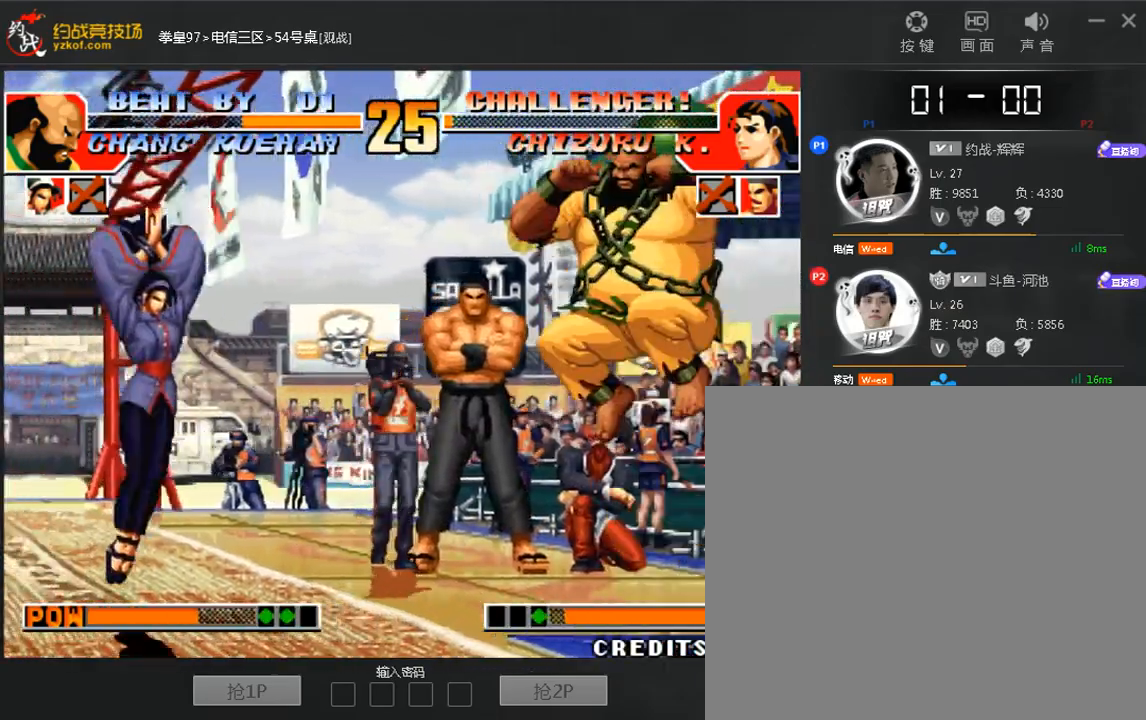
{"dt_ms": 520, "buttons": [], "left_stick": "right", "events": [[160, "left_stick", "right"]]}
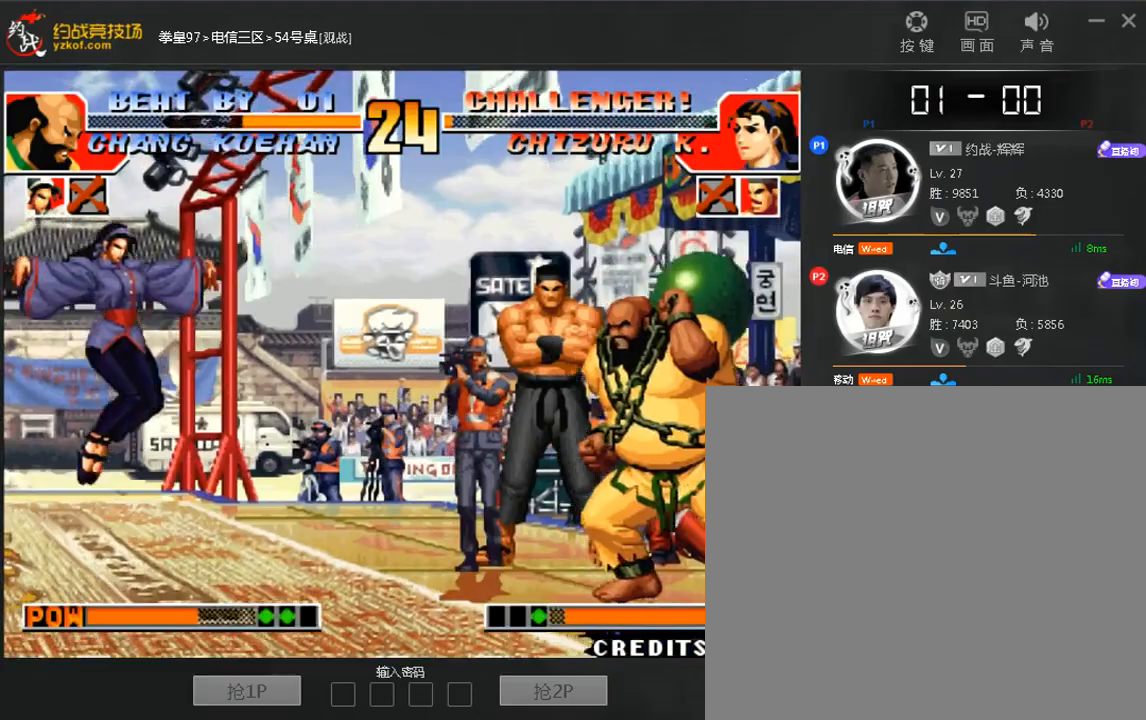
{"dt_ms": 480, "buttons": [], "left_stick": "left", "events": [[280, "left_stick", "center"], [480, "left_stick", "left"]]}
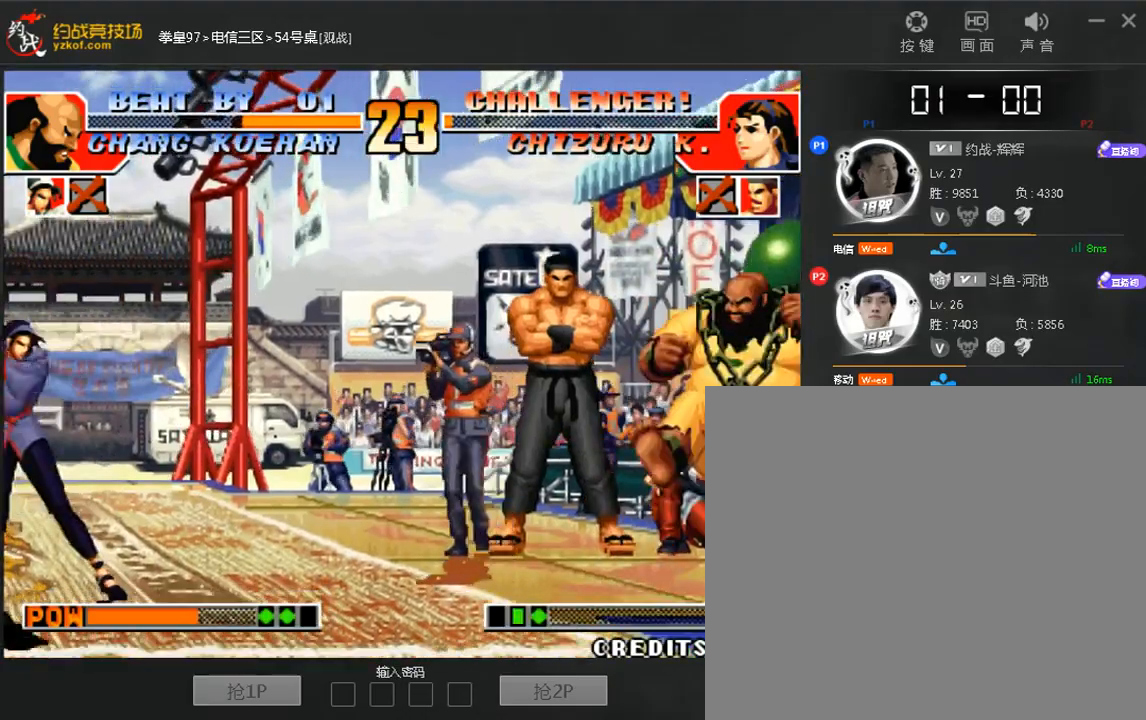
{"dt_ms": 520, "buttons": ["D"], "left_stick": "center"}
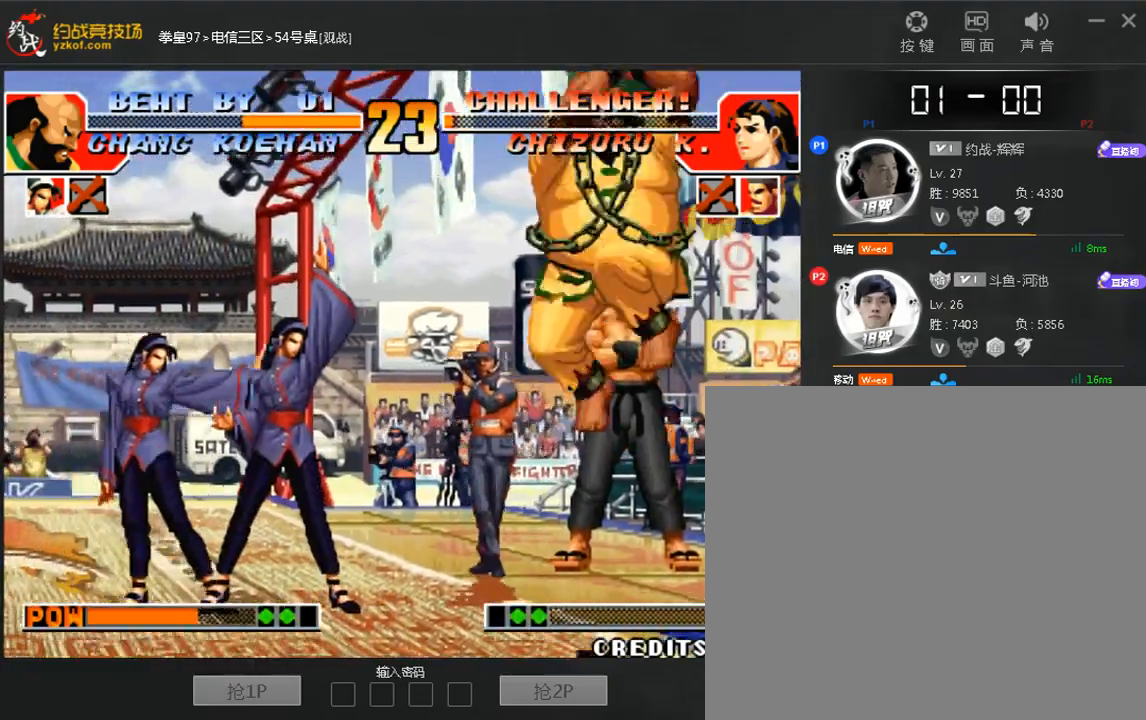
{"dt_ms": 480, "buttons": [], "left_stick": "right", "events": [[40, "D", "up"], [120, "left_stick", "right"]]}
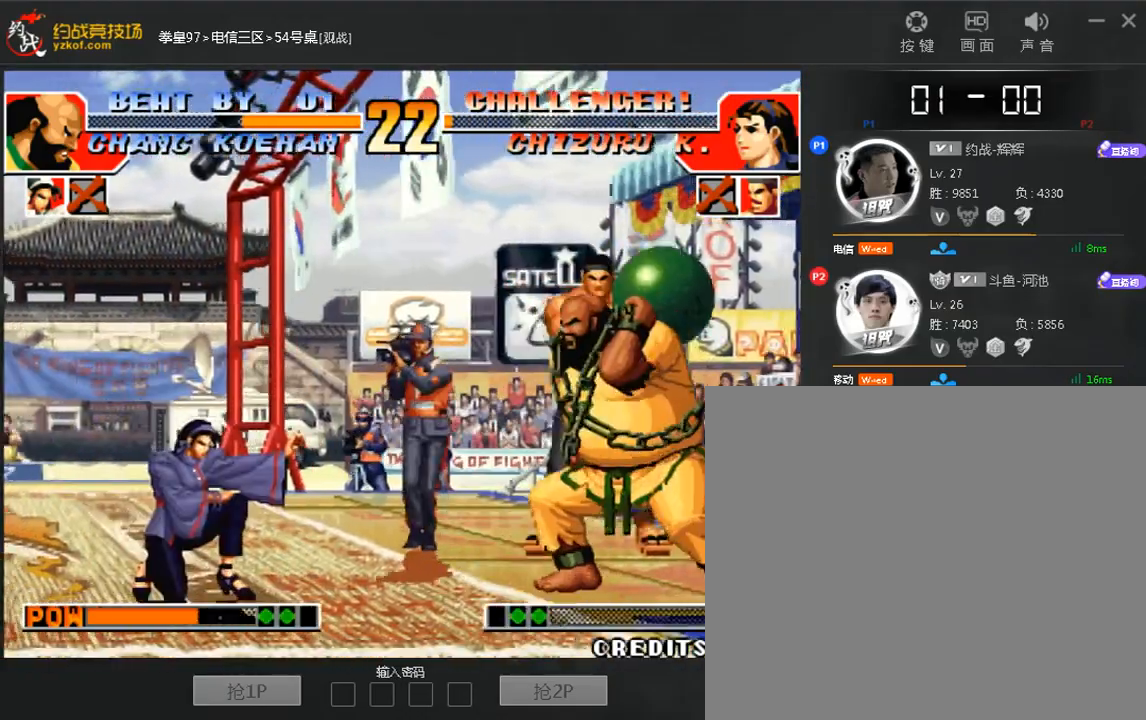
{"dt_ms": 520, "buttons": [], "left_stick": "right", "events": []}
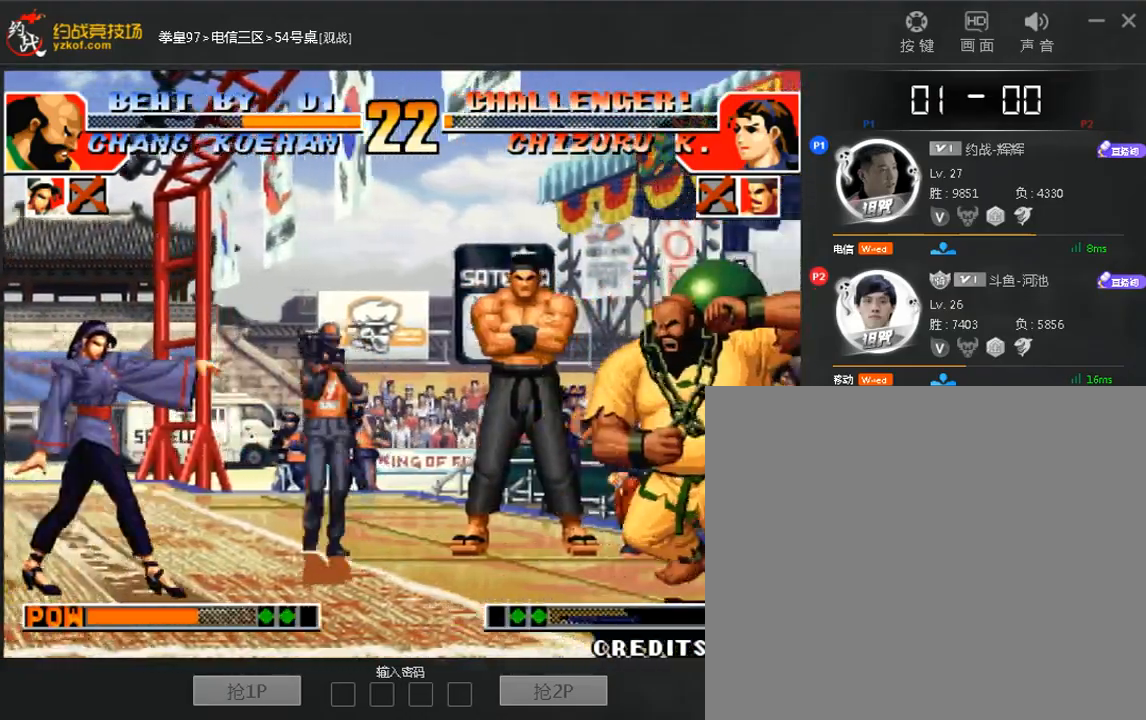
{"dt_ms": 480, "buttons": [], "left_stick": "right", "events": [[120, "A", "down"], [120, "left_stick", "left"], [240, "A", "up"], [240, "left_stick", "center"], [360, "left_stick", "right"]]}
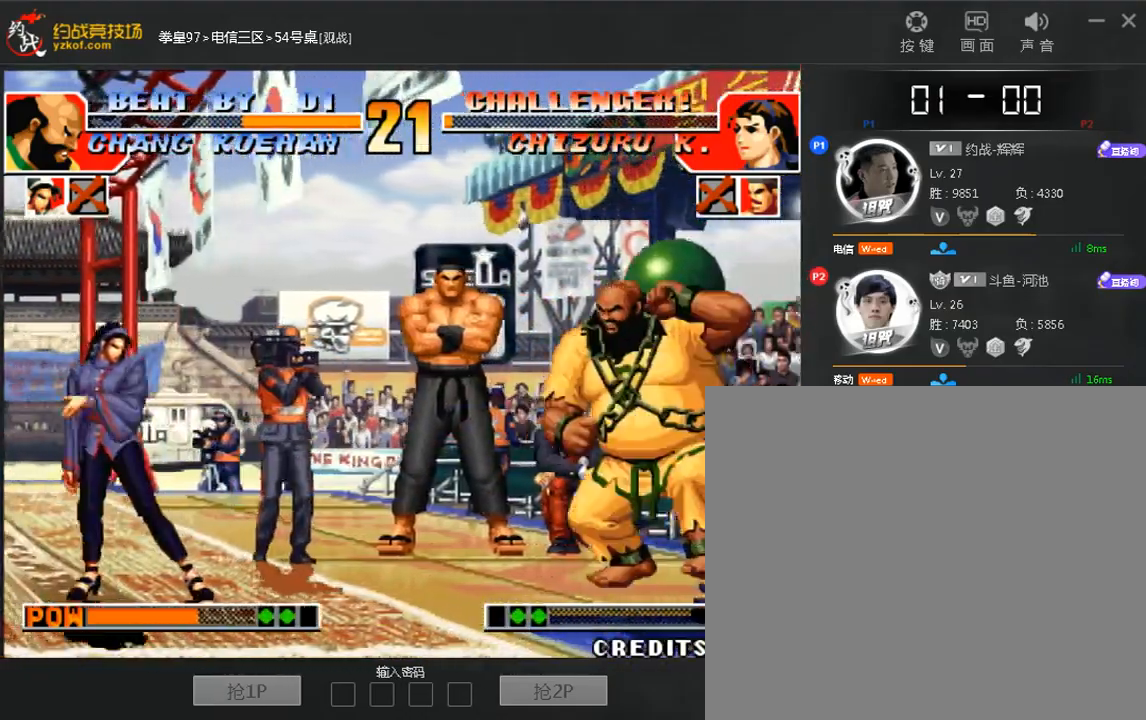
{"dt_ms": 520, "buttons": [], "left_stick": "right", "events": [[360, "left_stick", "left"], [520, "left_stick", "right"]]}
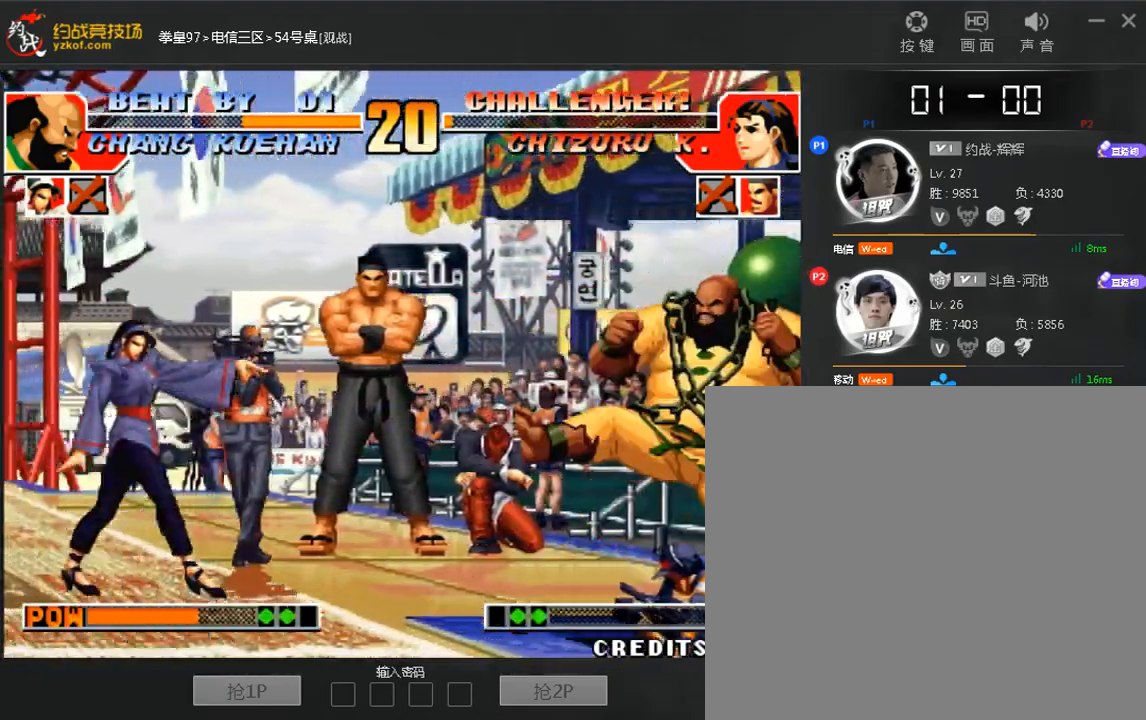
{"dt_ms": 1000, "buttons": [], "left_stick": "right"}
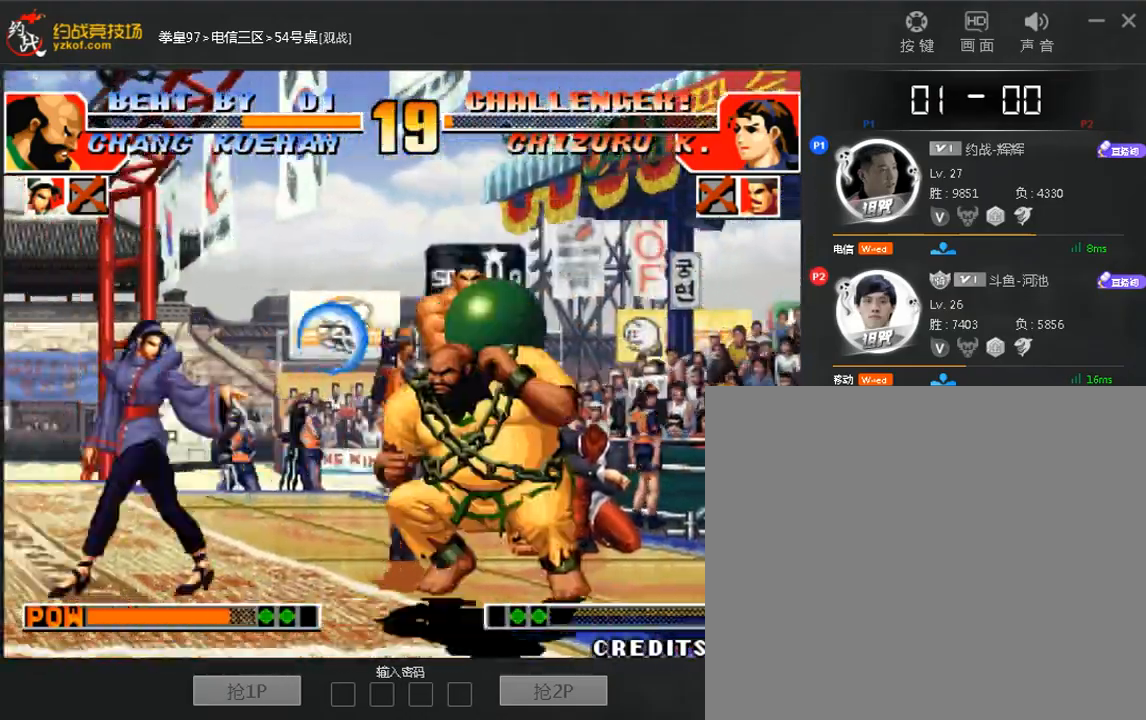
{"dt_ms": 480, "buttons": [], "left_stick": "right", "events": [[80, "left_stick", "down-right"], [120, "D", "down"], [200, "D", "up"], [320, "left_stick", "right"]]}
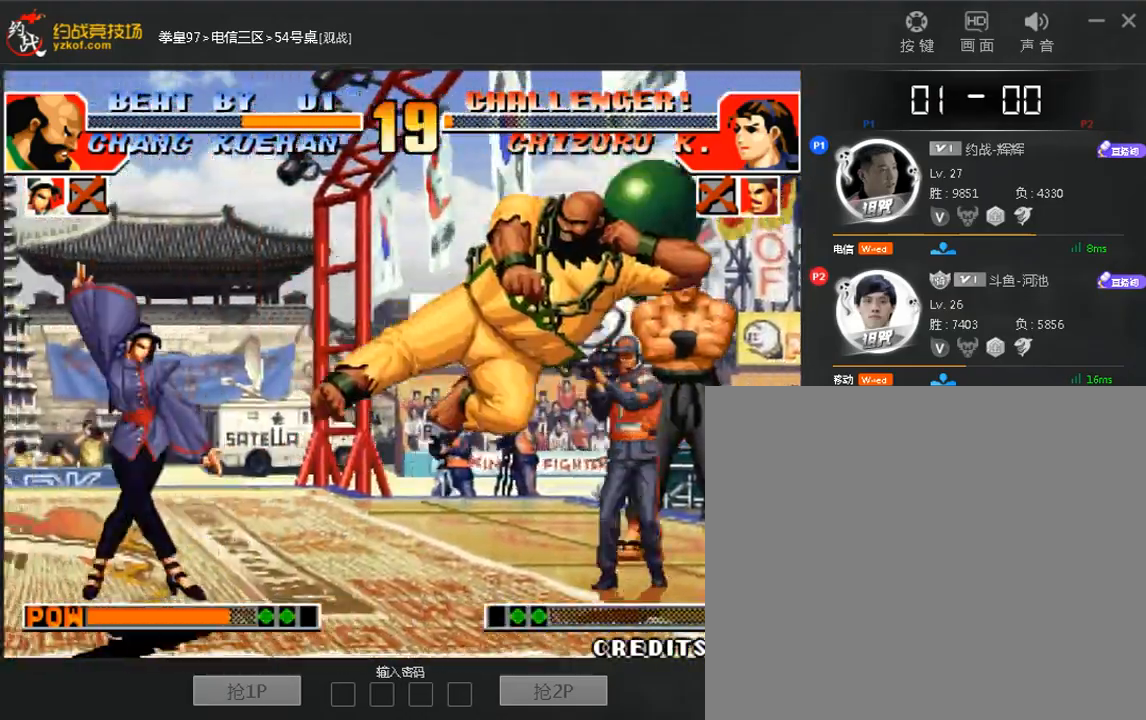
{"dt_ms": 1000, "buttons": [], "left_stick": "right"}
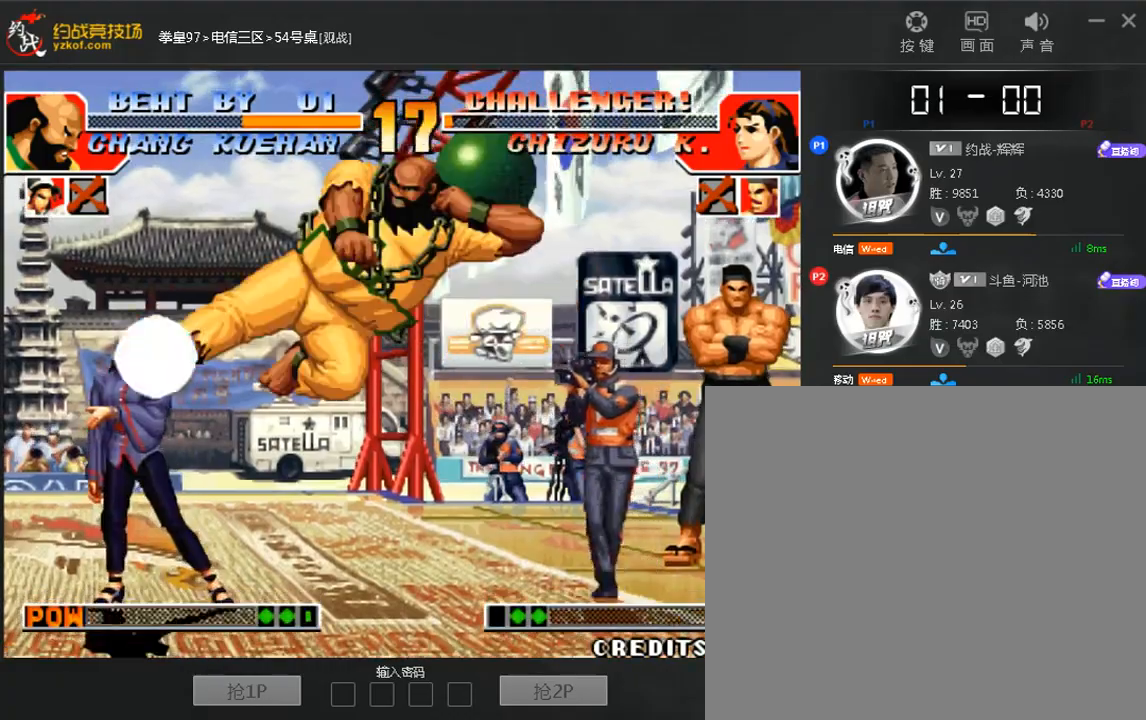
{"dt_ms": 520, "buttons": [], "left_stick": "right"}
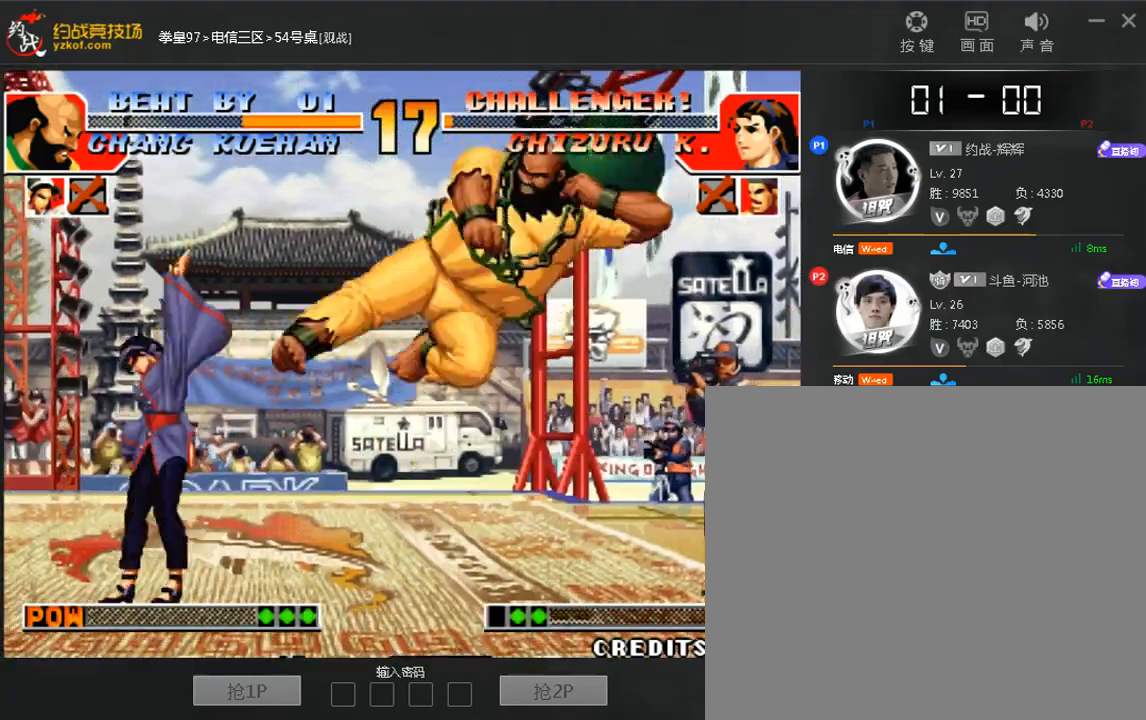
{"dt_ms": 1000, "buttons": [], "left_stick": "down-right"}
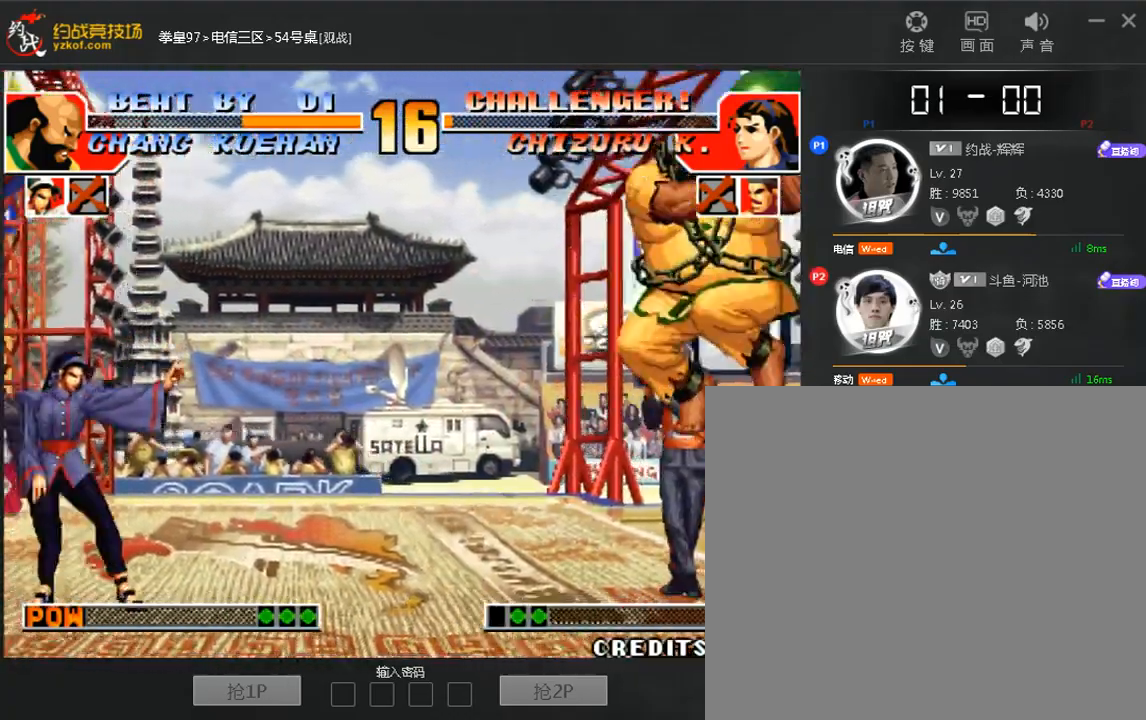
{"dt_ms": 480, "buttons": [], "left_stick": "center"}
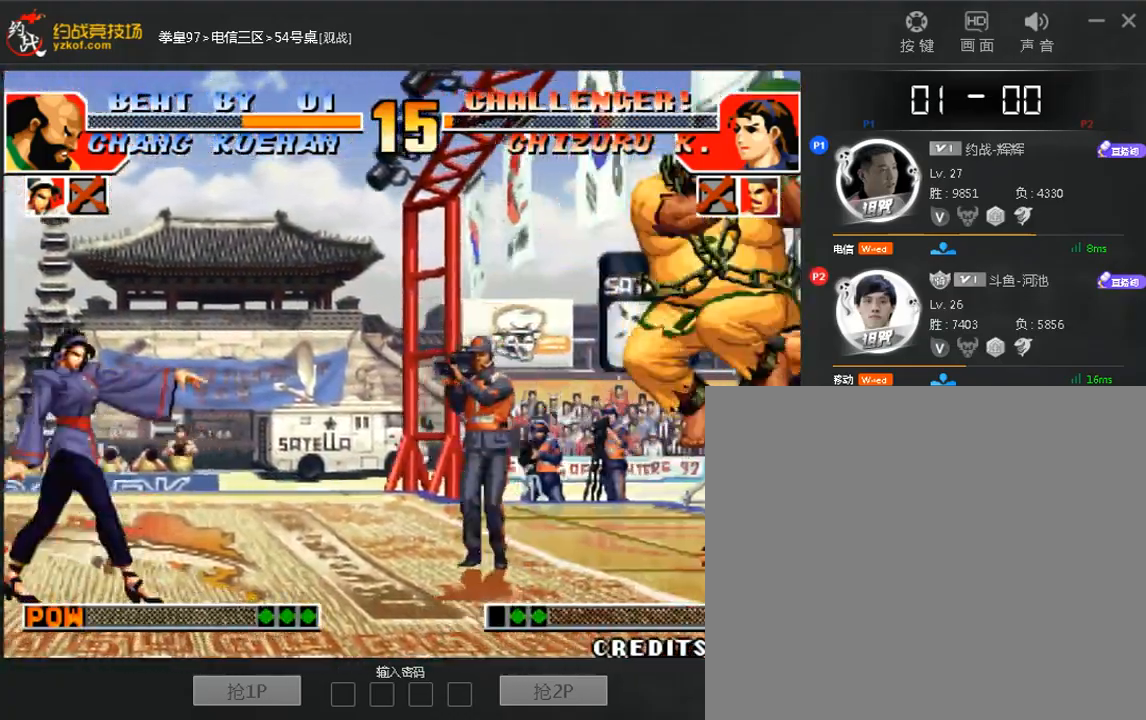
{"dt_ms": 520, "buttons": [], "left_stick": "center", "events": [[40, "left_stick", "down-right"], [120, "left_stick", "center"]]}
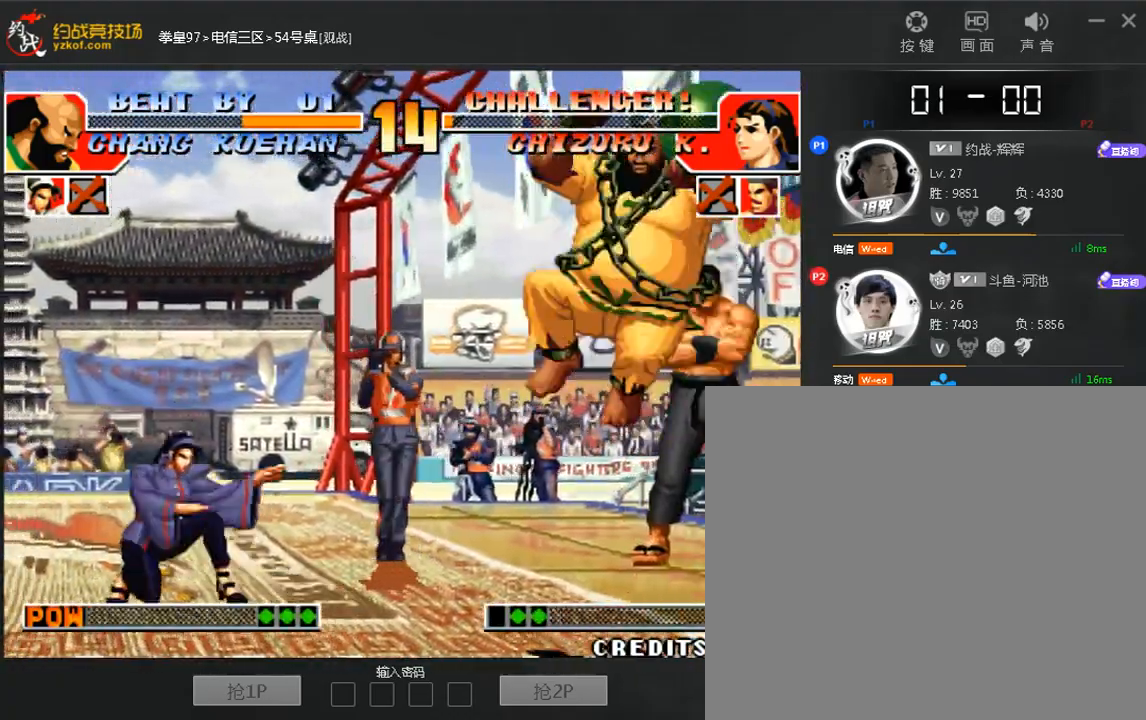
{"dt_ms": 480, "buttons": [], "left_stick": "right", "events": [[40, "left_stick", "right"]]}
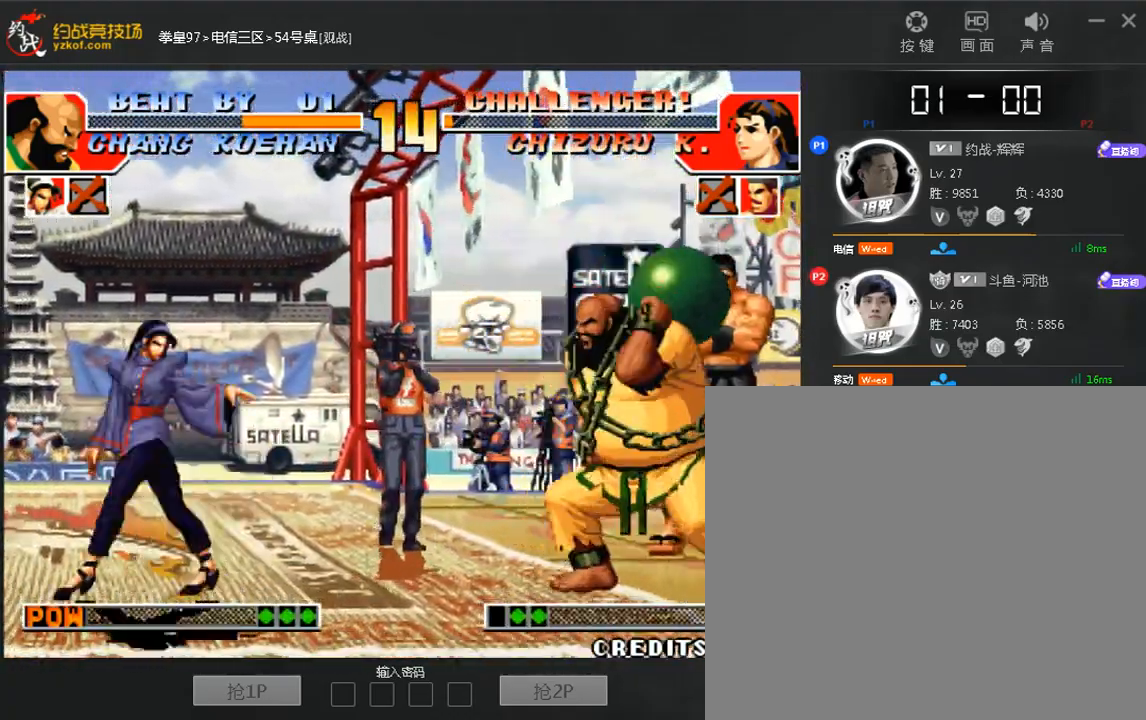
{"dt_ms": 520, "buttons": [], "left_stick": "right", "events": []}